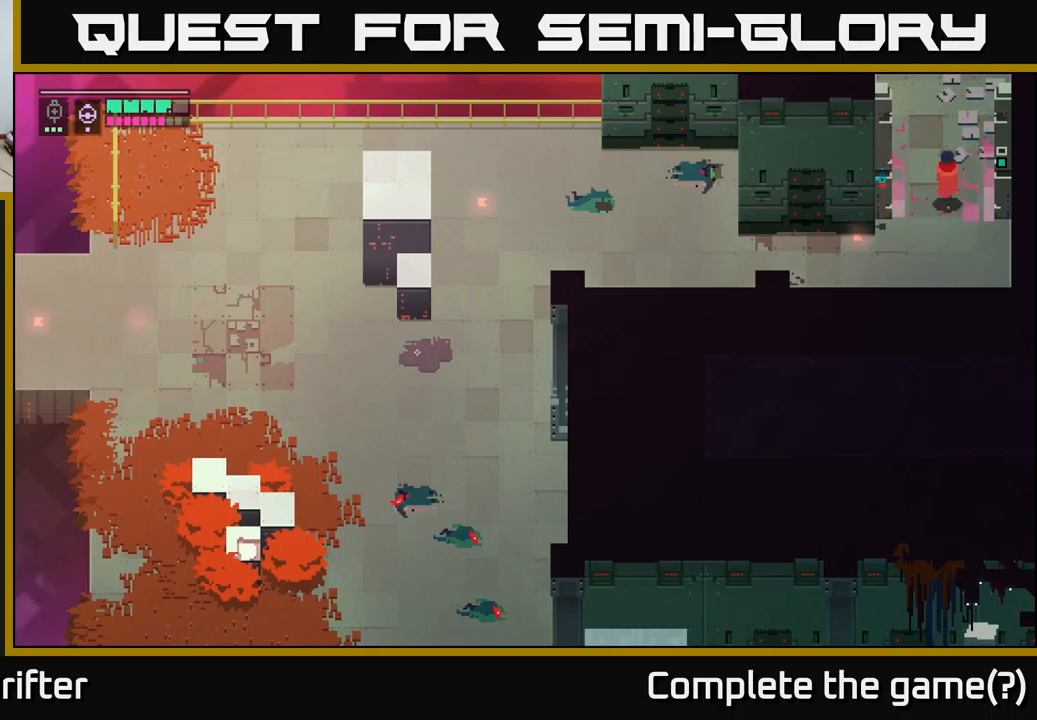
Gameplay with a controller (Xbox layout); each line is a JSON object with the inputs held at the frame after it. "events" lists button and stick changes between this image and that frame as [ms after this image, input, new state], when the widget could be followed in between.
{"buttons": [], "left_stick": "up", "right_stick": "center", "events": [[17, "left_stick", "up"]]}
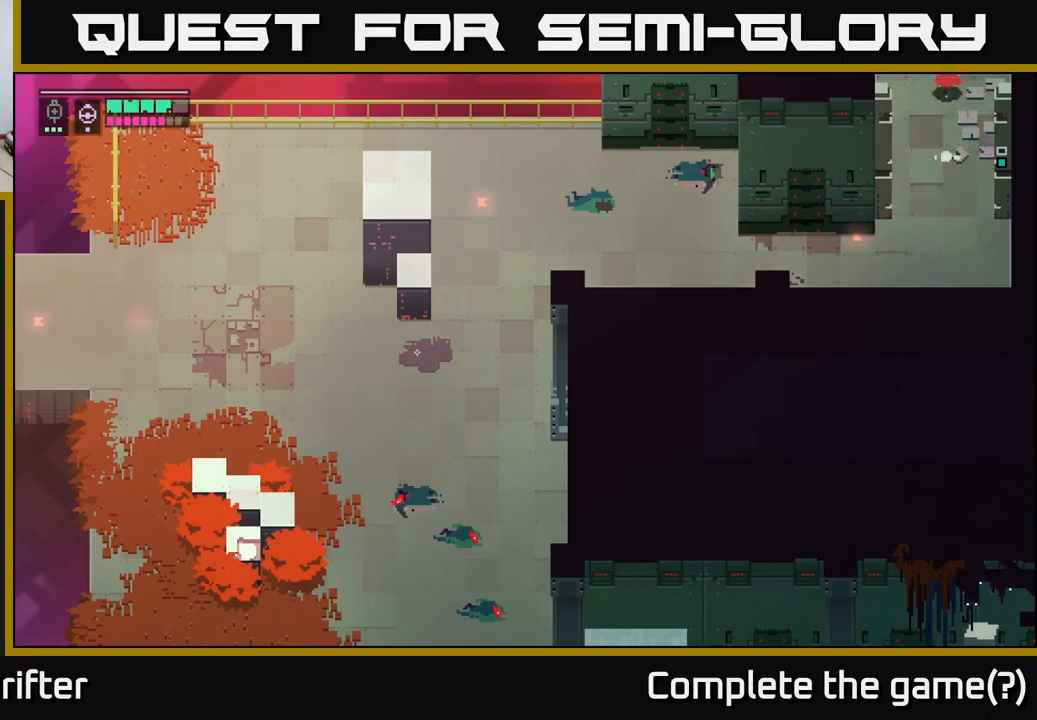
{"buttons": [], "left_stick": "up-left", "right_stick": "center", "events": [[233, "left_stick", "up-left"]]}
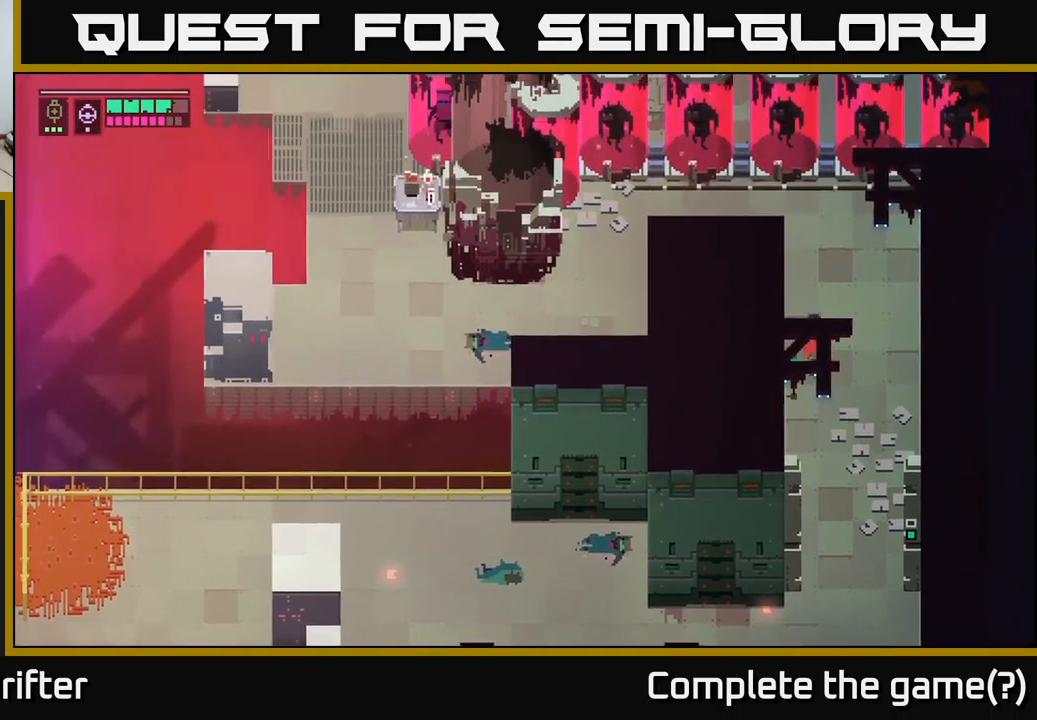
{"buttons": ["A"], "left_stick": "up-left", "right_stick": "center", "events": [[50, "left_stick", "up-right"], [283, "left_stick", "up-left"], [483, "A", "down"]]}
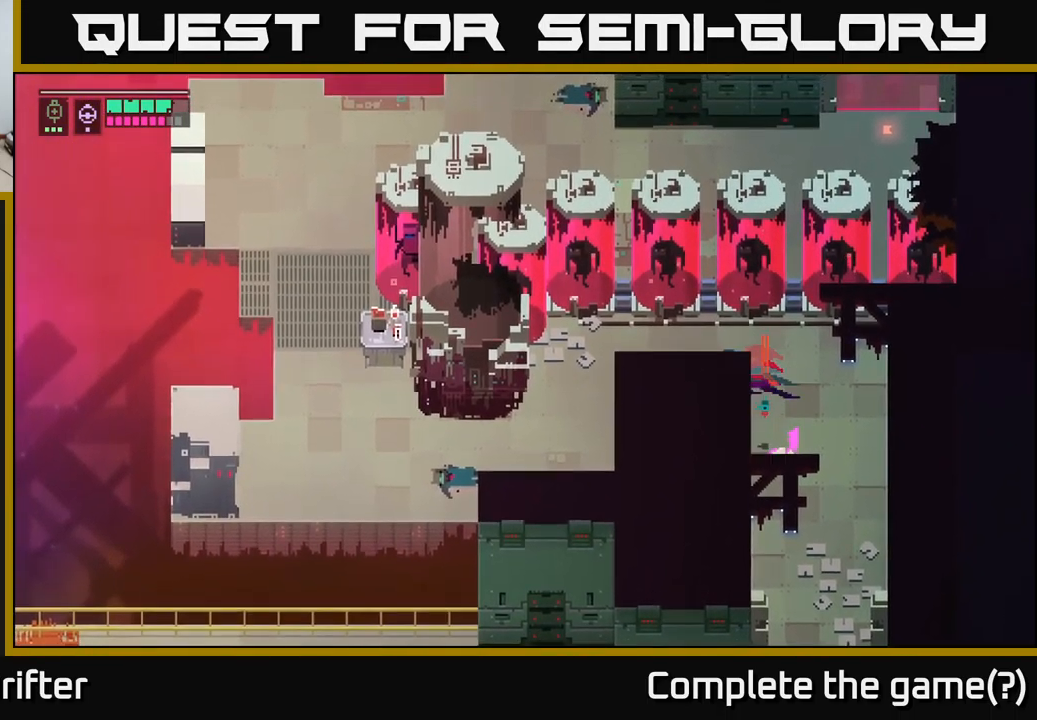
{"buttons": [], "left_stick": "left", "right_stick": "center", "events": [[100, "left_stick", "left"], [117, "A", "up"], [283, "A", "down"], [417, "A", "up"]]}
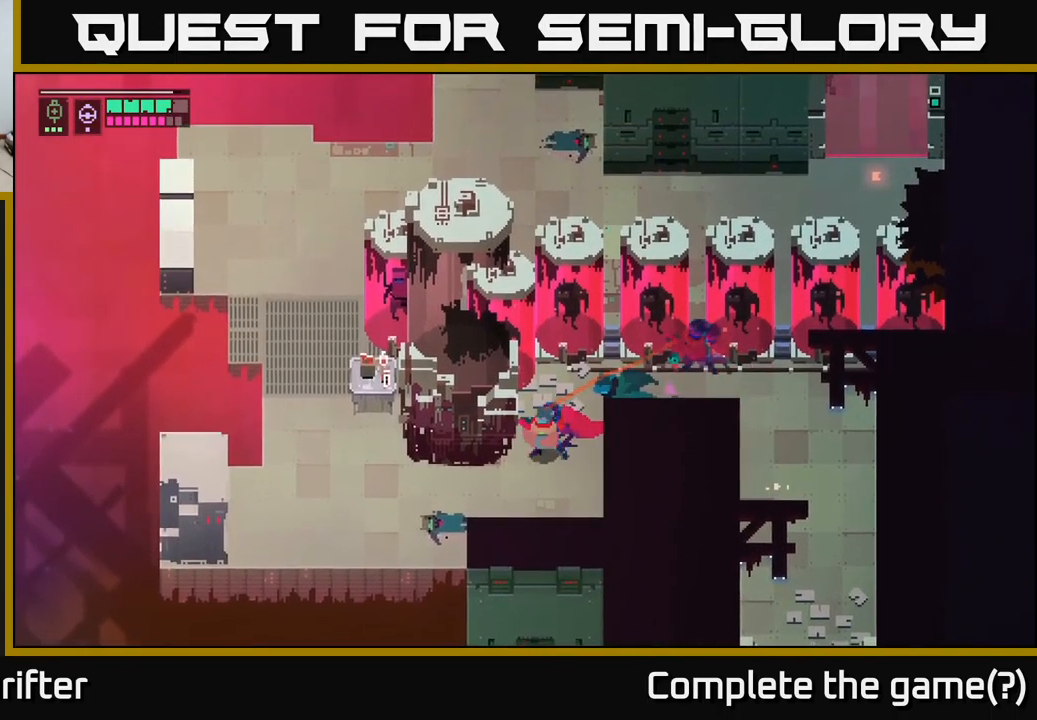
{"buttons": [], "left_stick": "down-left", "right_stick": "center", "events": [[50, "A", "down"], [150, "A", "up"], [200, "left_stick", "up-left"], [500, "left_stick", "down-left"]]}
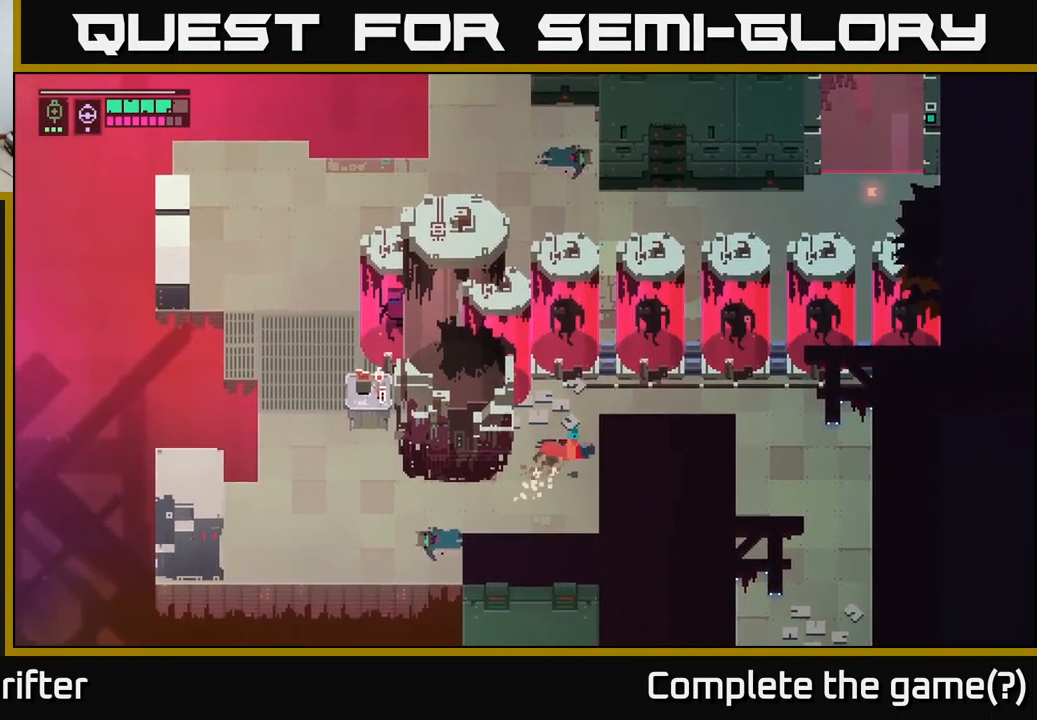
{"buttons": [], "left_stick": "down-left", "right_stick": "center", "events": [[133, "left_stick", "down-right"], [183, "left_stick", "center"], [250, "left_stick", "down-left"]]}
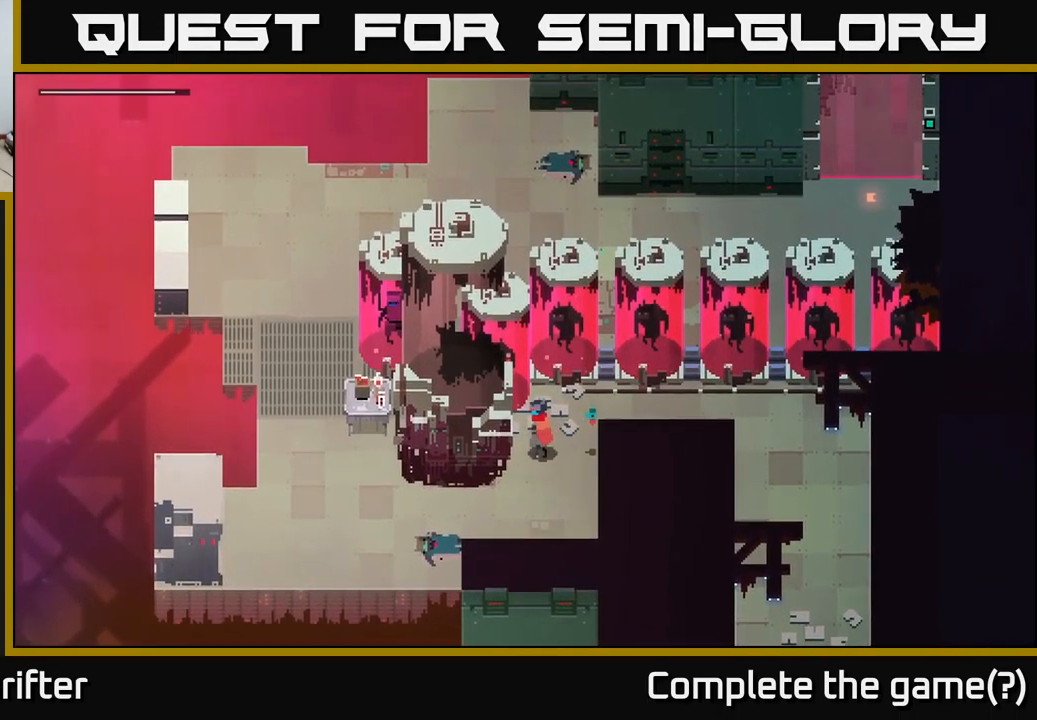
{"buttons": [], "left_stick": "left", "right_stick": "center", "events": [[483, "left_stick", "left"]]}
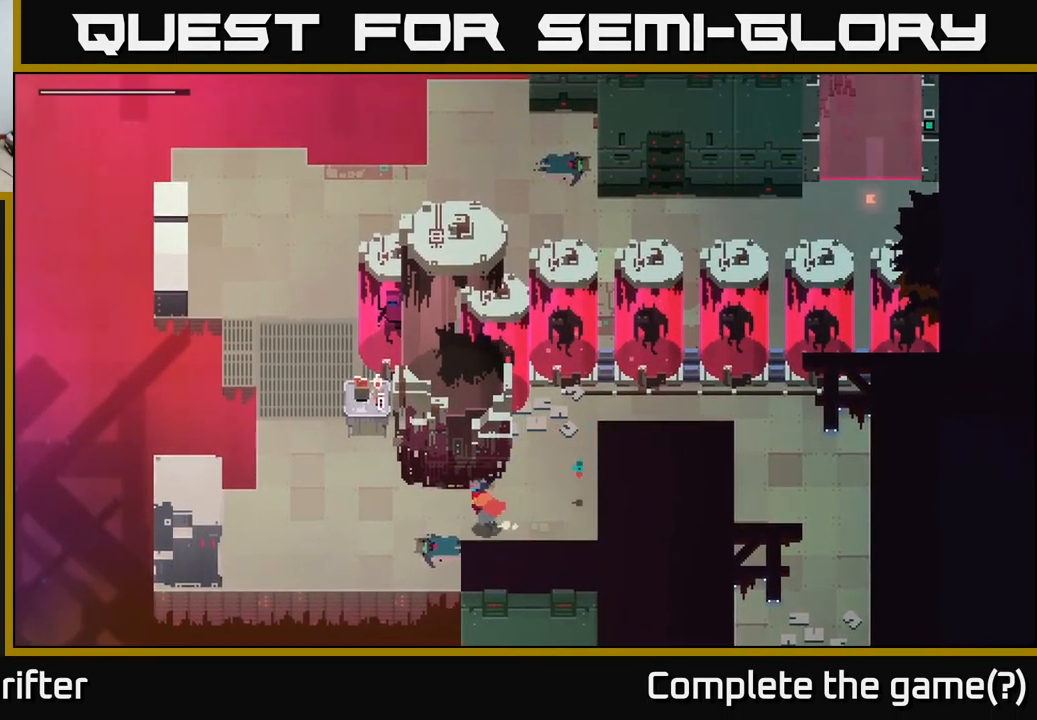
{"buttons": ["A"], "left_stick": "up", "right_stick": "center", "events": [[83, "left_stick", "up-left"], [150, "A", "down"], [283, "A", "up"], [400, "left_stick", "up"], [467, "A", "down"]]}
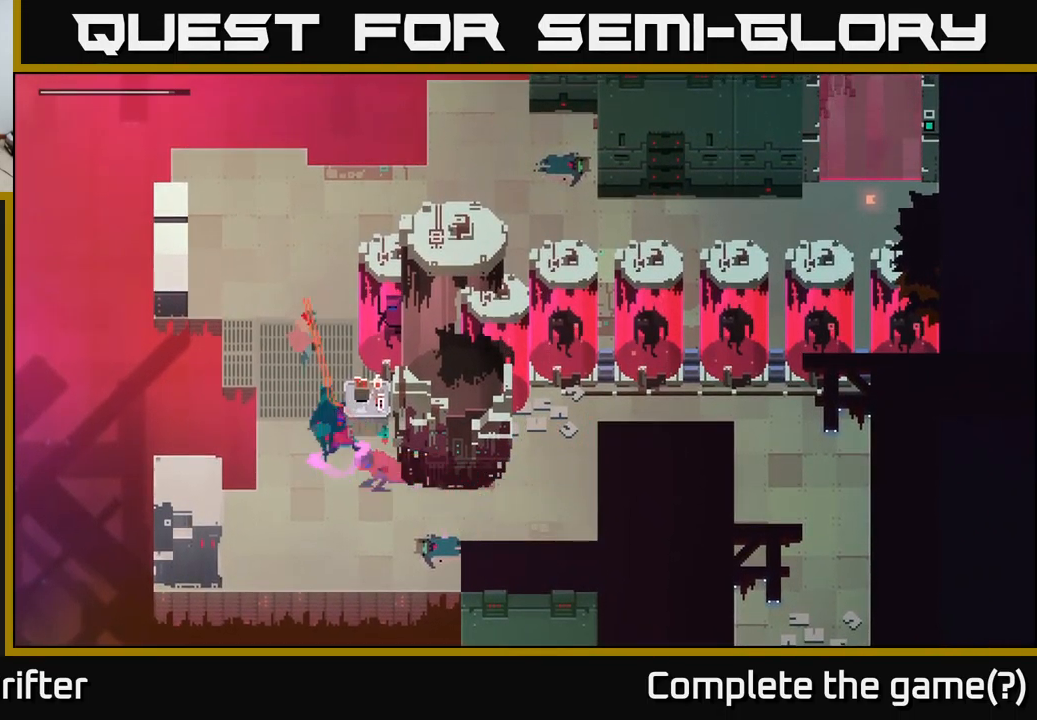
{"buttons": [], "left_stick": "right", "right_stick": "center", "events": [[50, "A", "up"], [200, "left_stick", "up-right"], [300, "A", "down"], [317, "left_stick", "right"], [417, "A", "up"]]}
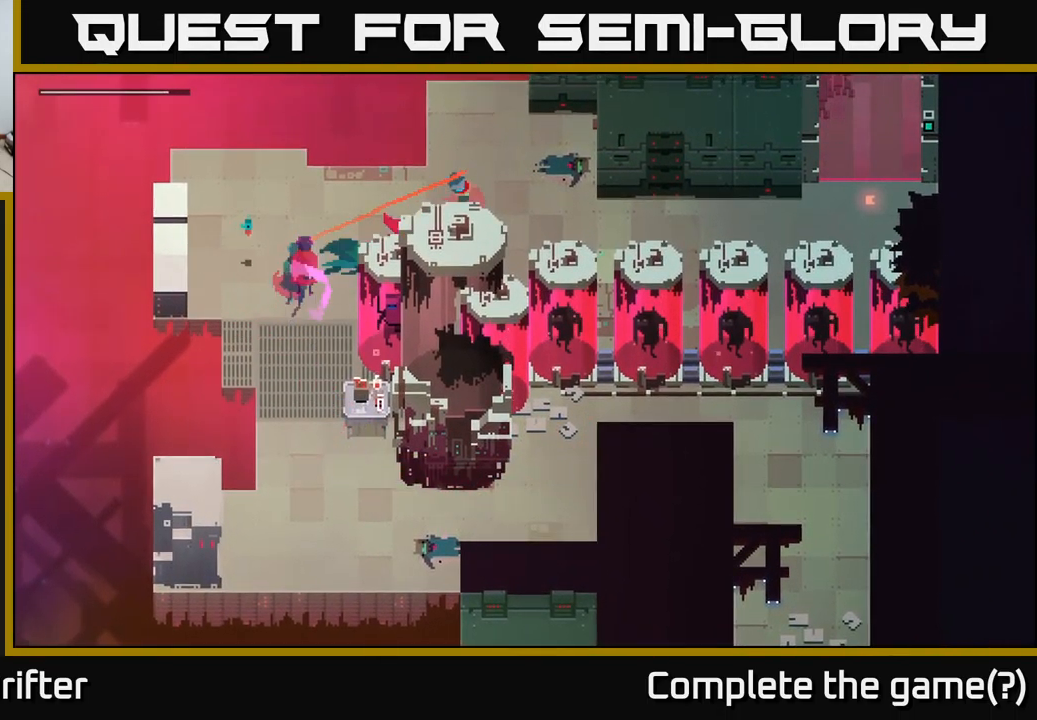
{"buttons": [], "left_stick": "right", "right_stick": "center", "events": [[250, "A", "down"], [383, "A", "up"]]}
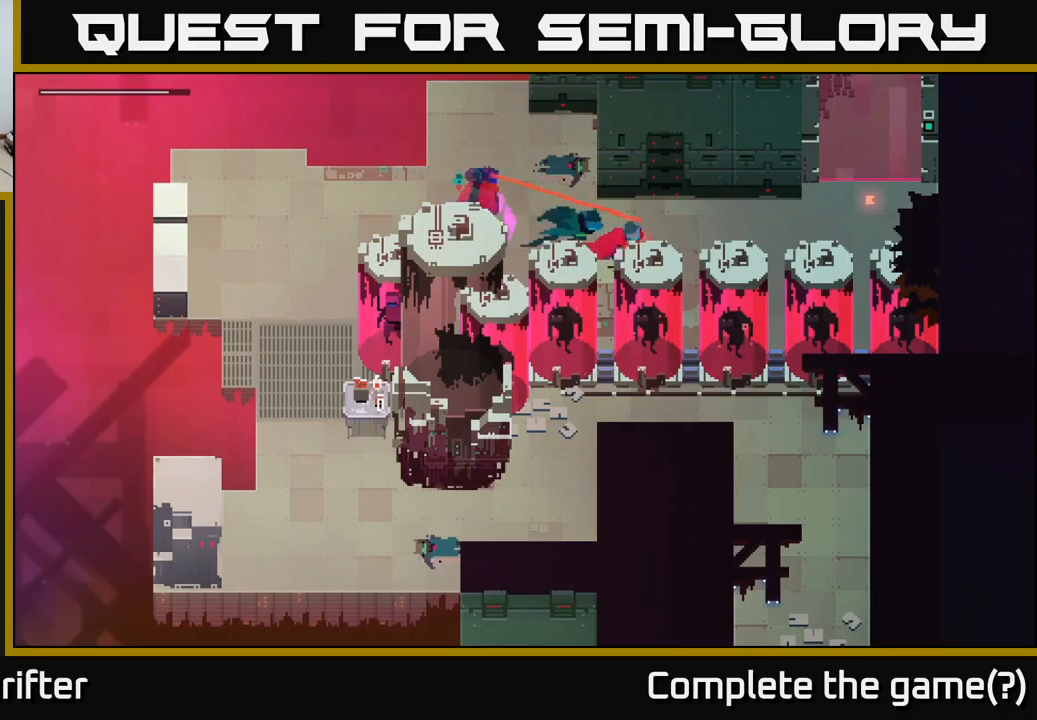
{"buttons": [], "left_stick": "right", "right_stick": "center", "events": [[67, "A", "down"], [183, "A", "up"]]}
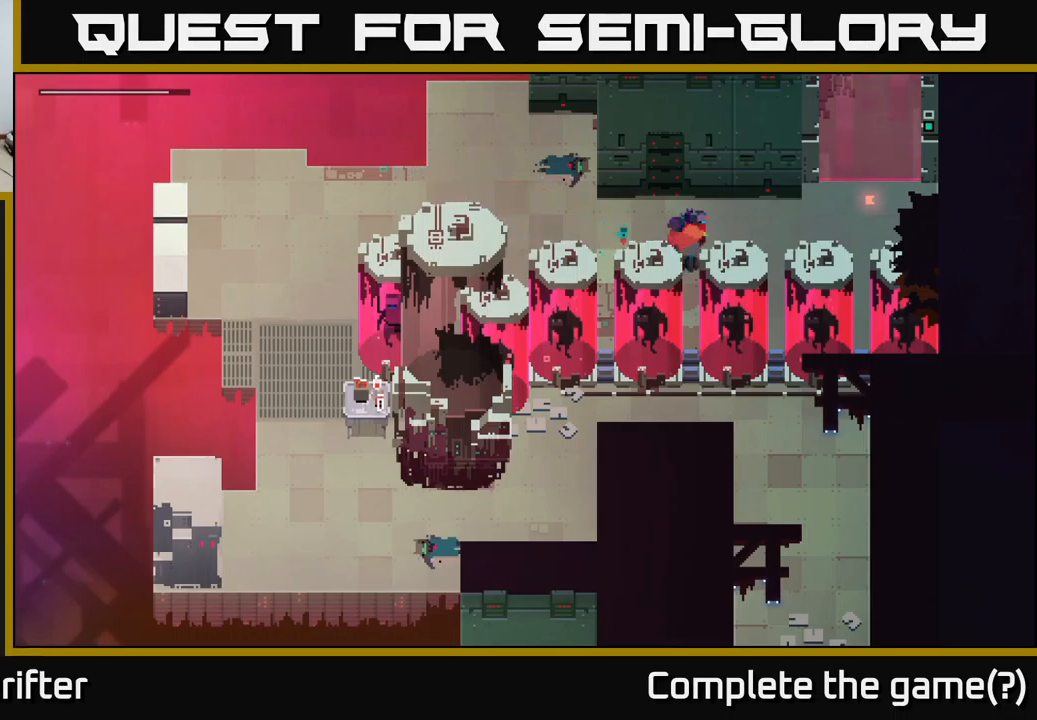
{"buttons": [], "left_stick": "right", "right_stick": "center", "events": []}
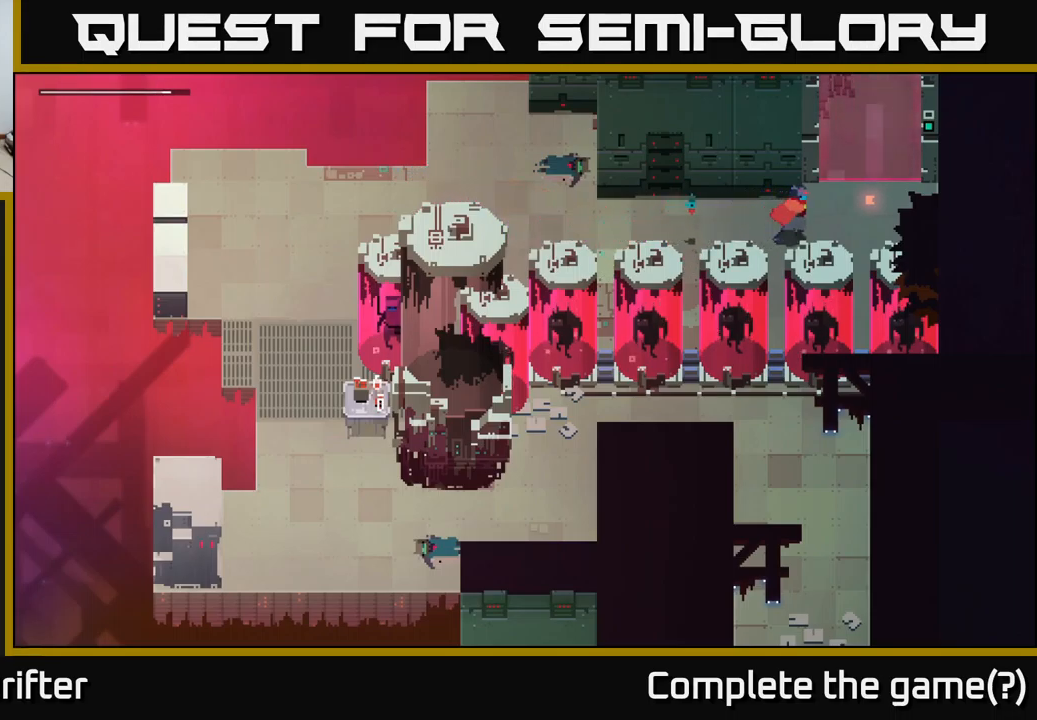
{"buttons": ["Y"], "left_stick": "center", "right_stick": "center", "events": [[167, "left_stick", "up-right"], [467, "Y", "down"], [500, "left_stick", "center"]]}
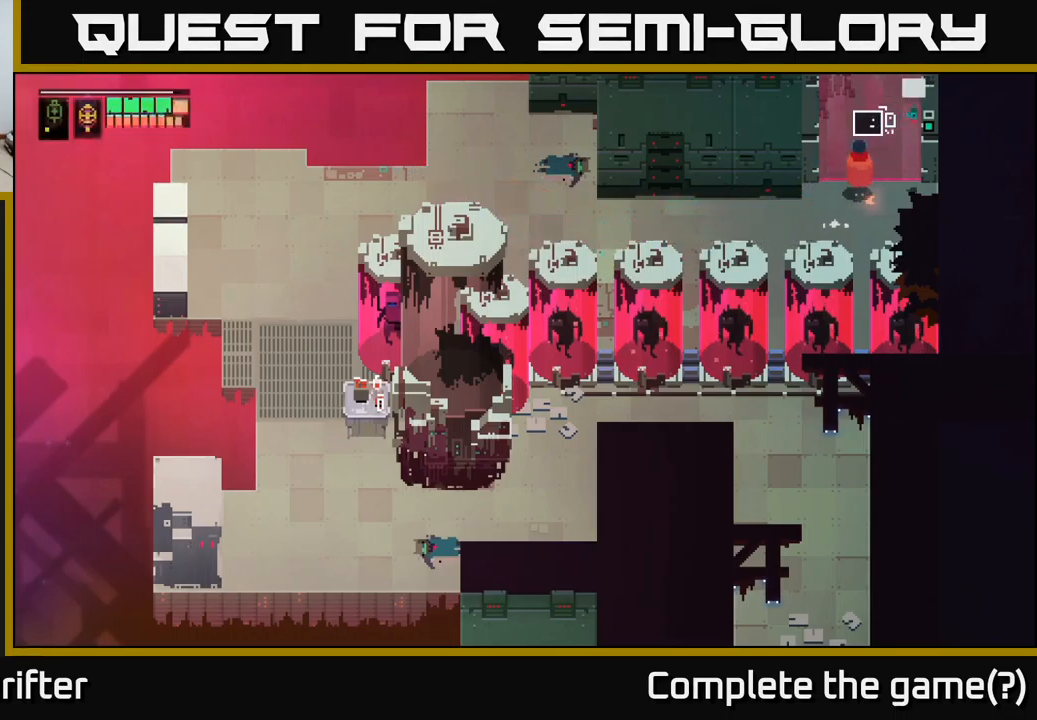
{"buttons": ["Y"], "left_stick": "center", "right_stick": "center", "events": []}
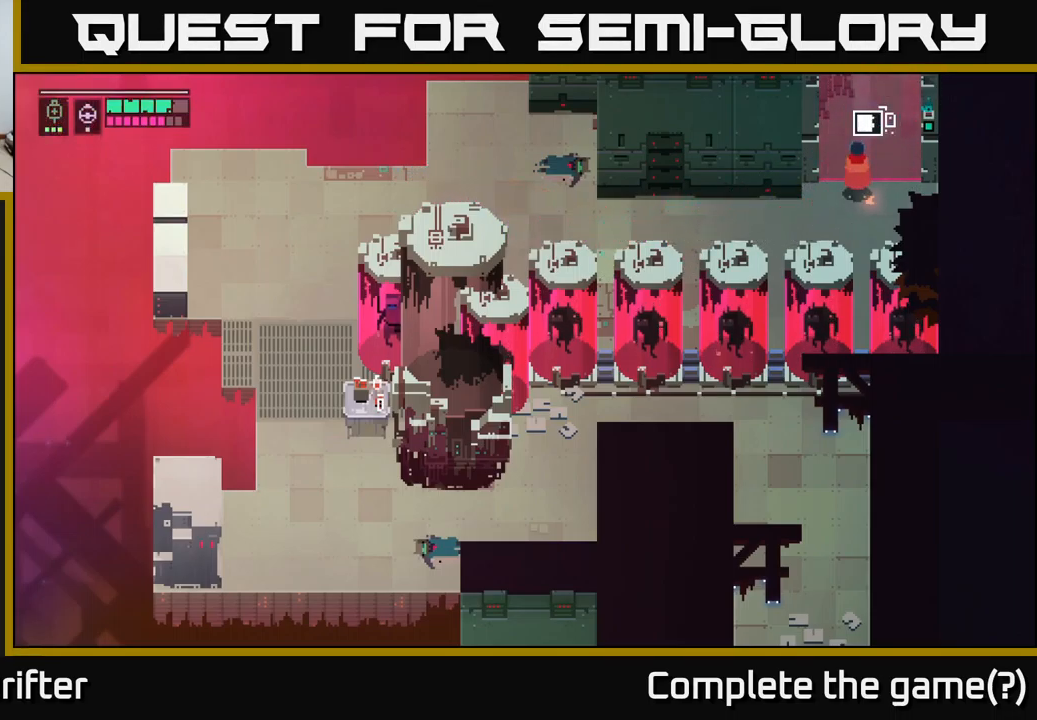
{"buttons": ["Y"], "left_stick": "center", "right_stick": "center", "events": []}
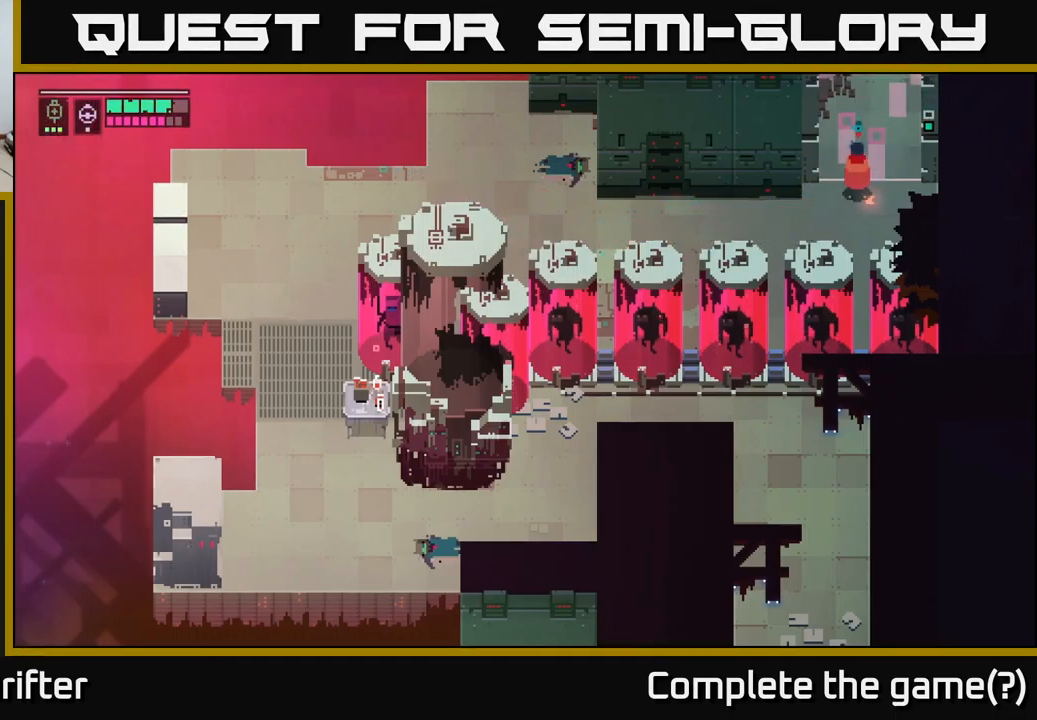
{"buttons": [], "left_stick": "up", "right_stick": "center", "events": [[50, "Y", "up"], [50, "left_stick", "up"]]}
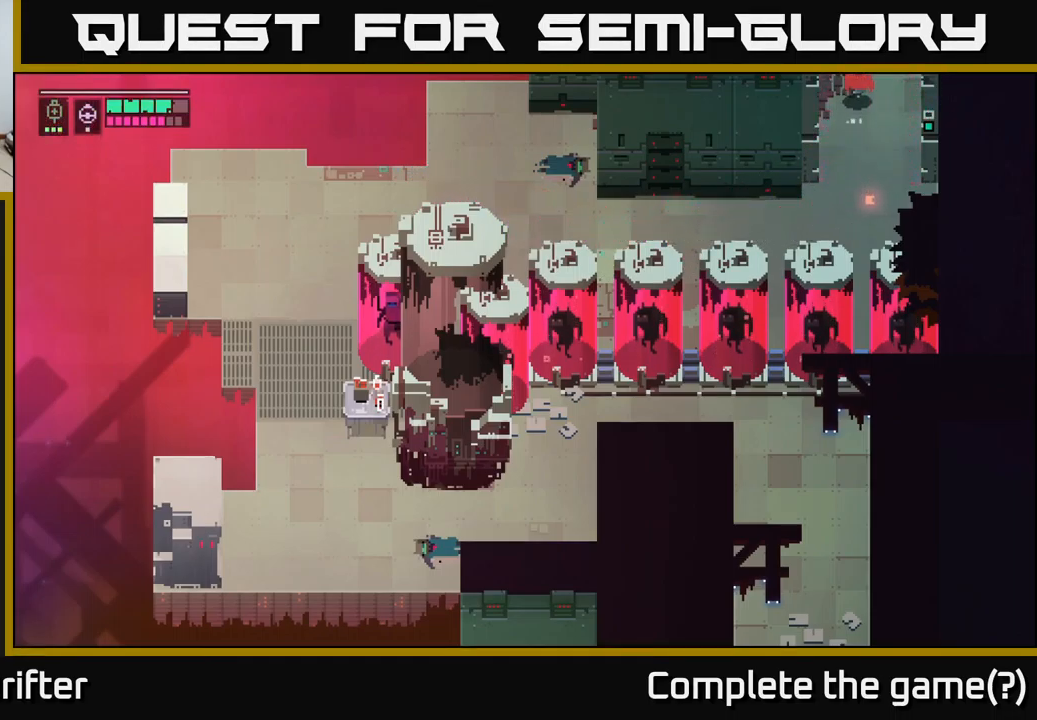
{"buttons": [], "left_stick": "up", "right_stick": "center", "events": []}
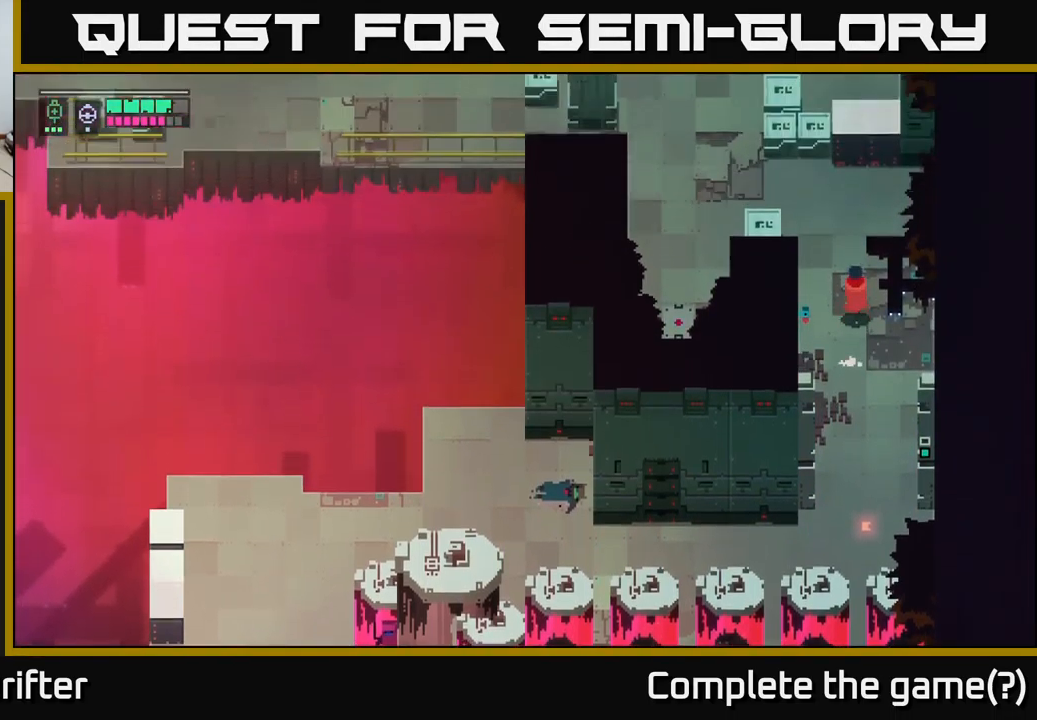
{"buttons": [], "left_stick": "up-left", "right_stick": "center", "events": [[233, "left_stick", "up-left"]]}
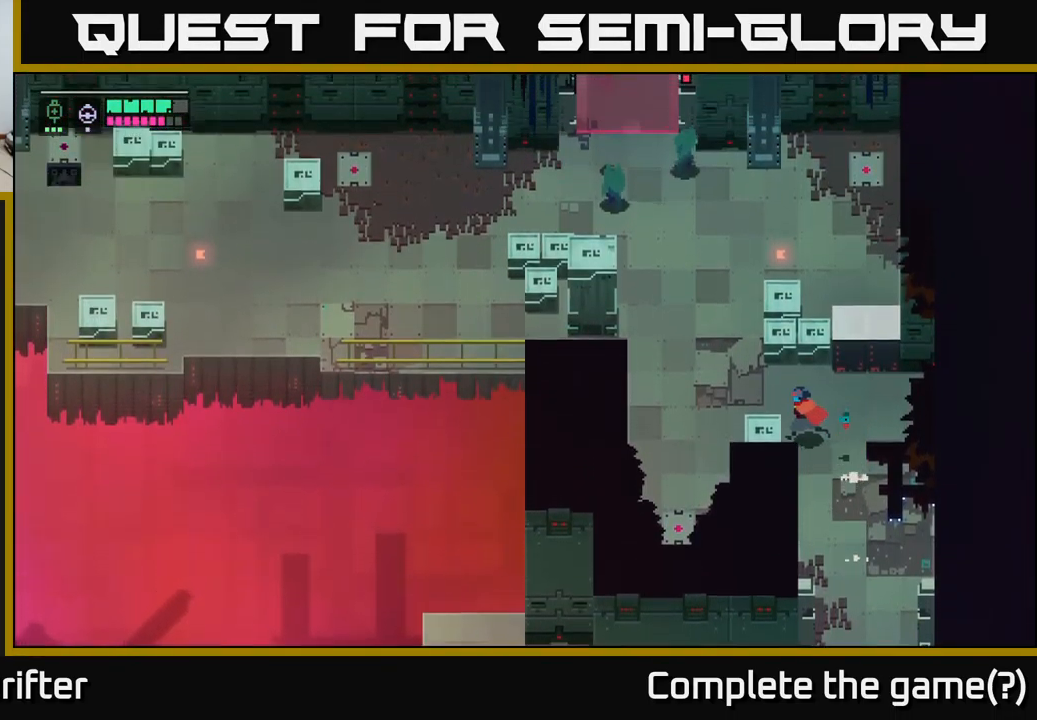
{"buttons": [], "left_stick": "right", "right_stick": "center", "events": [[133, "left_stick", "left"], [167, "X", "down"], [300, "X", "up"], [333, "left_stick", "down"], [433, "left_stick", "right"]]}
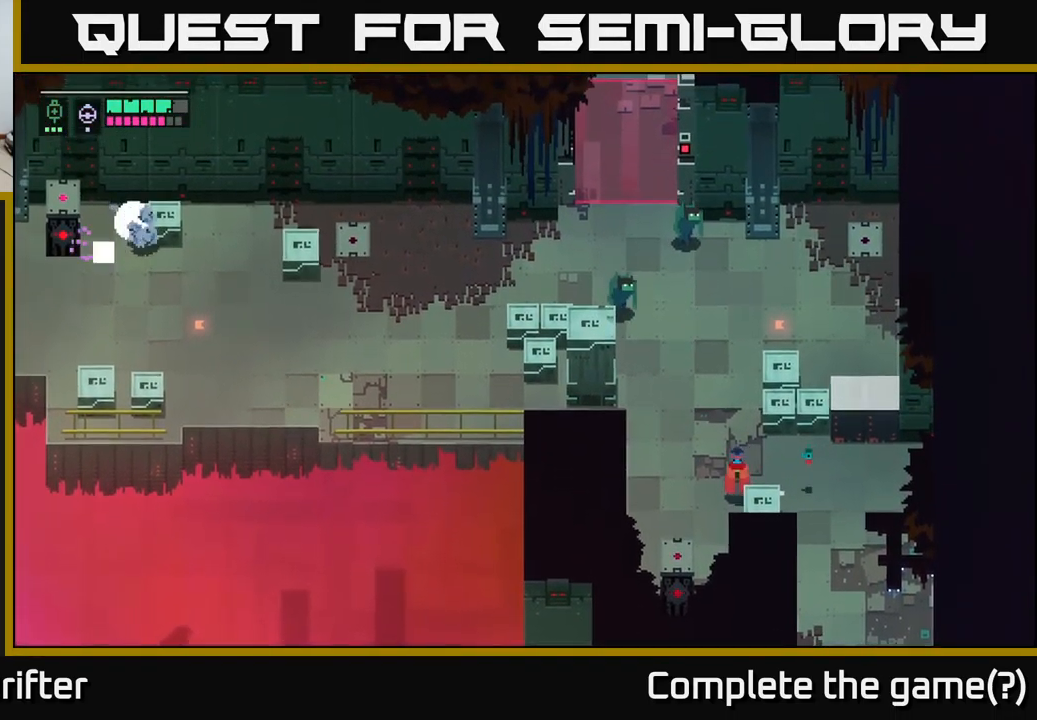
{"buttons": ["A"], "left_stick": "right", "right_stick": "center", "events": [[50, "left_stick", "down"], [117, "X", "down"], [267, "X", "up"], [267, "left_stick", "right"], [417, "A", "down"]]}
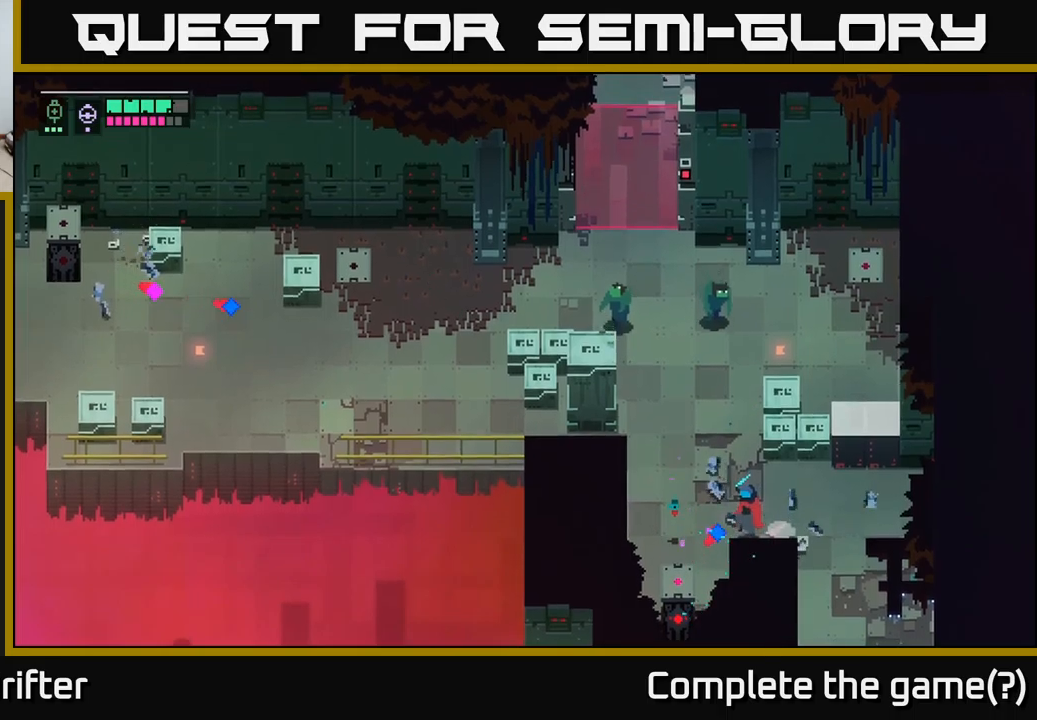
{"buttons": [], "left_stick": "left", "right_stick": "center", "events": [[50, "A", "up"], [217, "left_stick", "up"], [284, "left_stick", "right"], [434, "left_stick", "center"], [484, "left_stick", "left"]]}
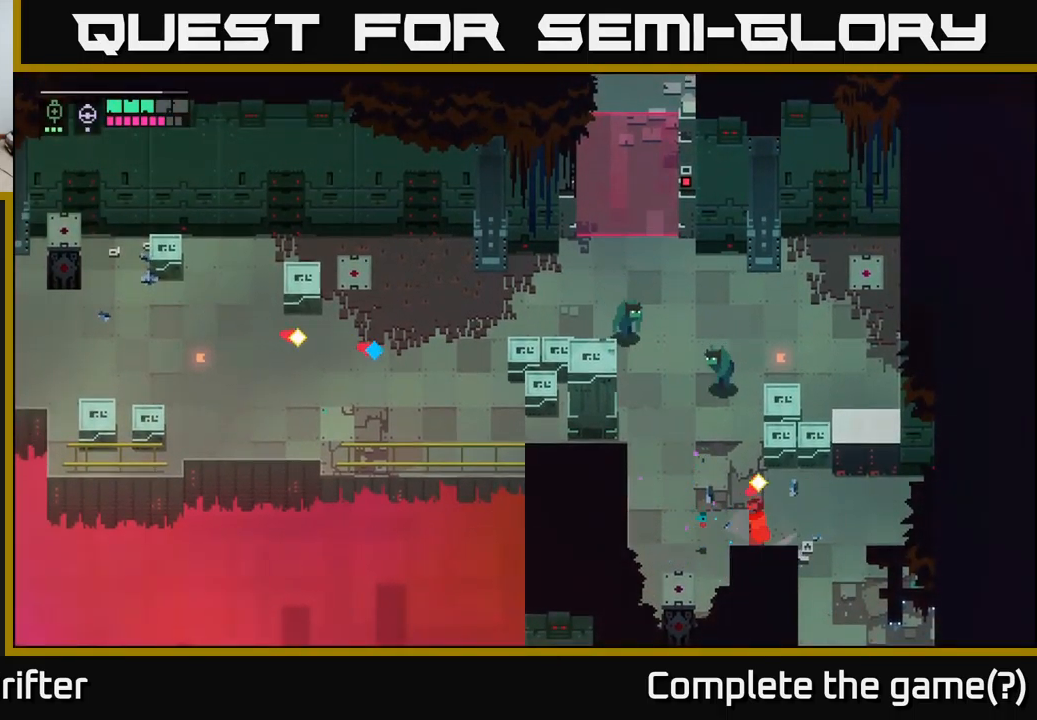
{"buttons": [], "left_stick": "up", "right_stick": "center", "events": [[17, "left_stick", "up-left"], [184, "A", "down"], [184, "X", "down"], [317, "X", "up"], [334, "A", "up"], [500, "left_stick", "up"]]}
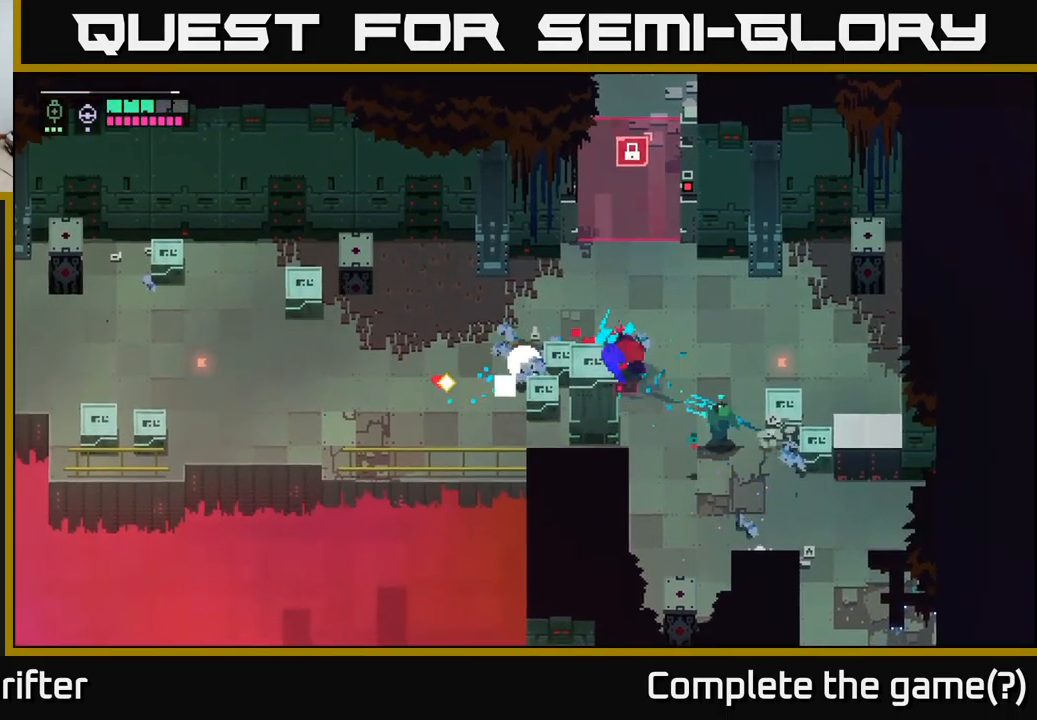
{"buttons": [], "left_stick": "down-right", "right_stick": "center", "events": [[17, "left_stick", "up-left"], [34, "left_stick", "right"], [150, "left_stick", "down-right"], [350, "X", "down"], [500, "X", "up"]]}
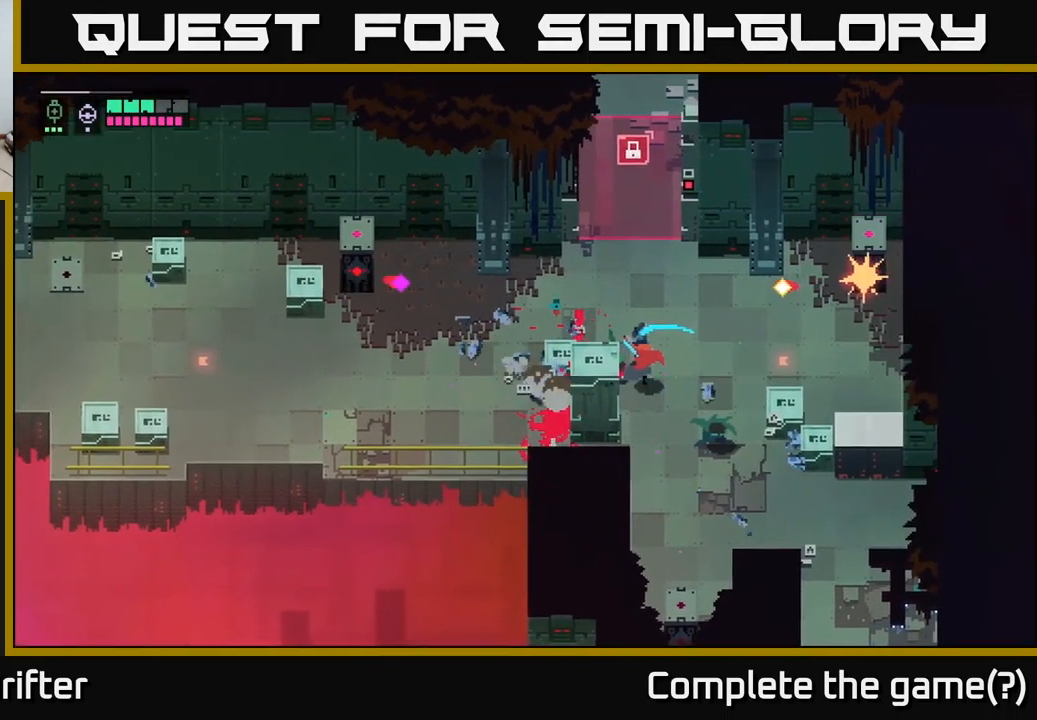
{"buttons": ["X"], "left_stick": "down-right", "right_stick": "center", "events": [[184, "X", "down"], [334, "X", "up"], [484, "X", "down"]]}
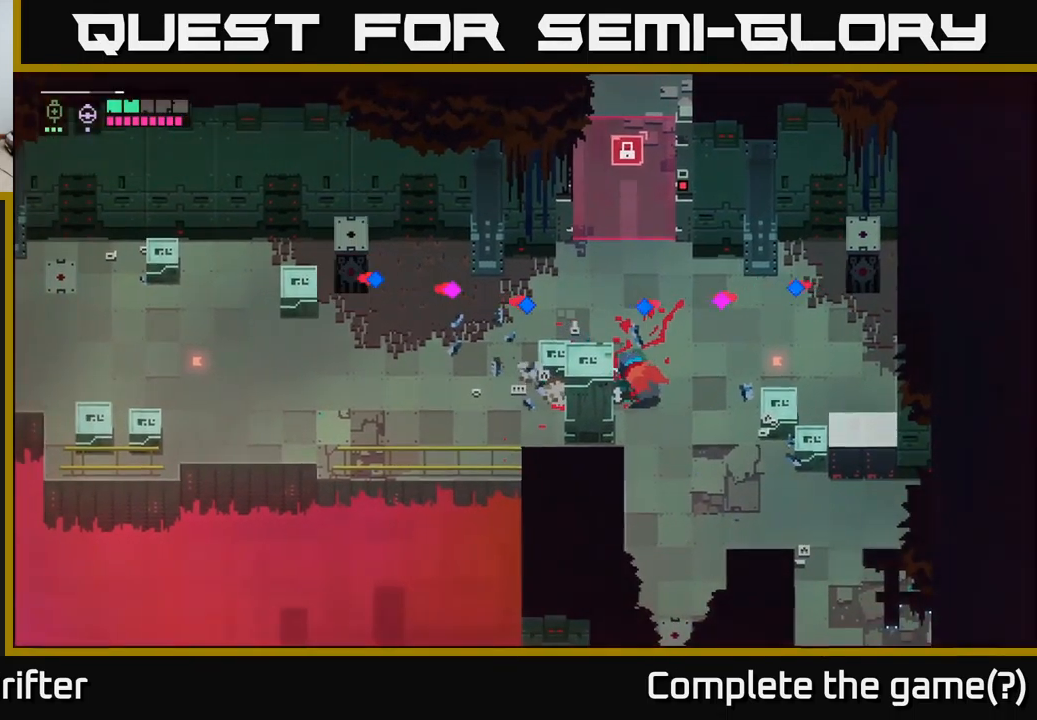
{"buttons": [], "left_stick": "down-right", "right_stick": "center", "events": [[84, "X", "up"], [300, "X", "down"], [417, "X", "up"]]}
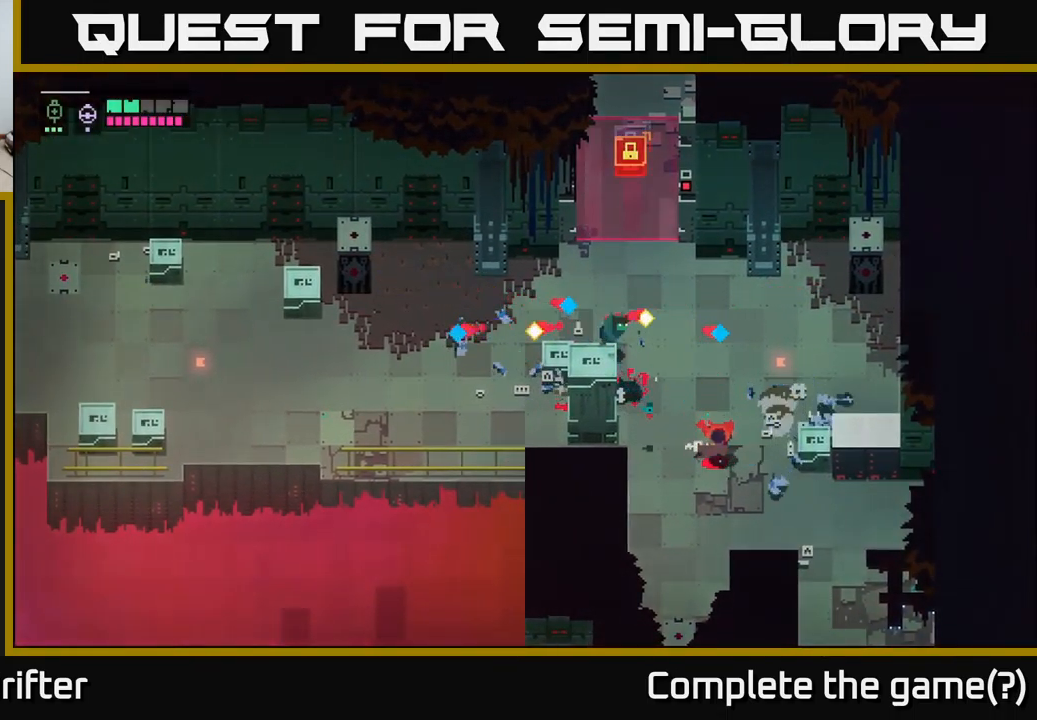
{"buttons": ["L2", "R2"], "left_stick": "up-left", "right_stick": "center", "events": [[17, "left_stick", "right"], [150, "left_stick", "up-left"], [167, "L2", "down"], [267, "R2", "down"], [367, "R2", "up"], [484, "R2", "down"]]}
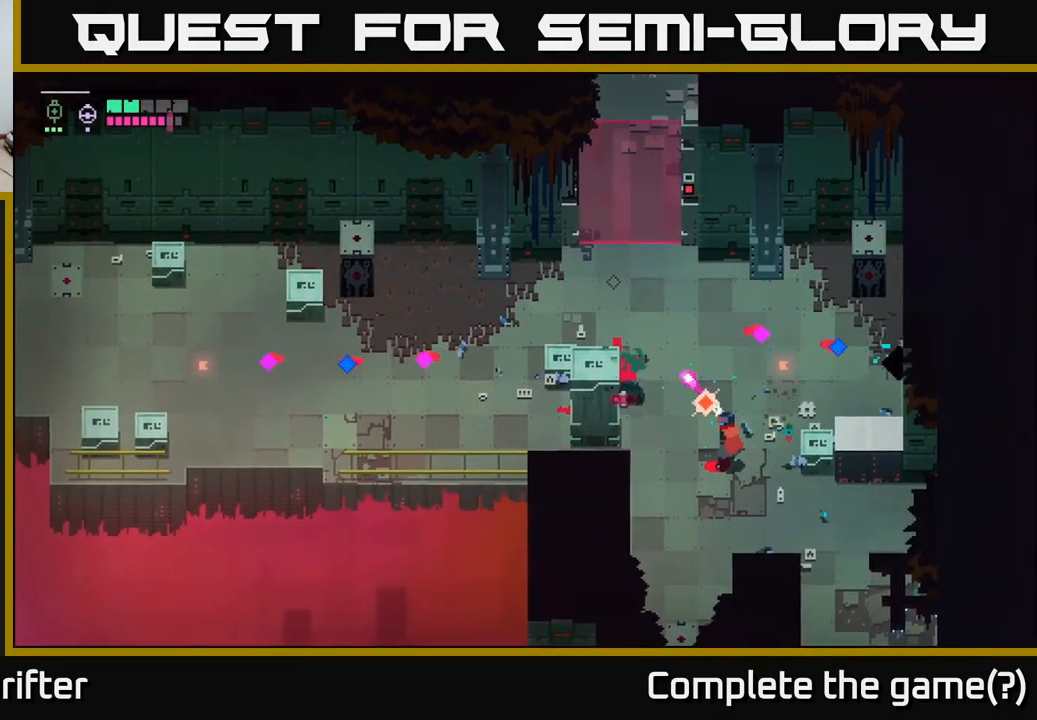
{"buttons": [], "left_stick": "up-left", "right_stick": "center", "events": [[84, "R2", "up"], [250, "R2", "down"], [284, "R2", "up"], [467, "L2", "up"]]}
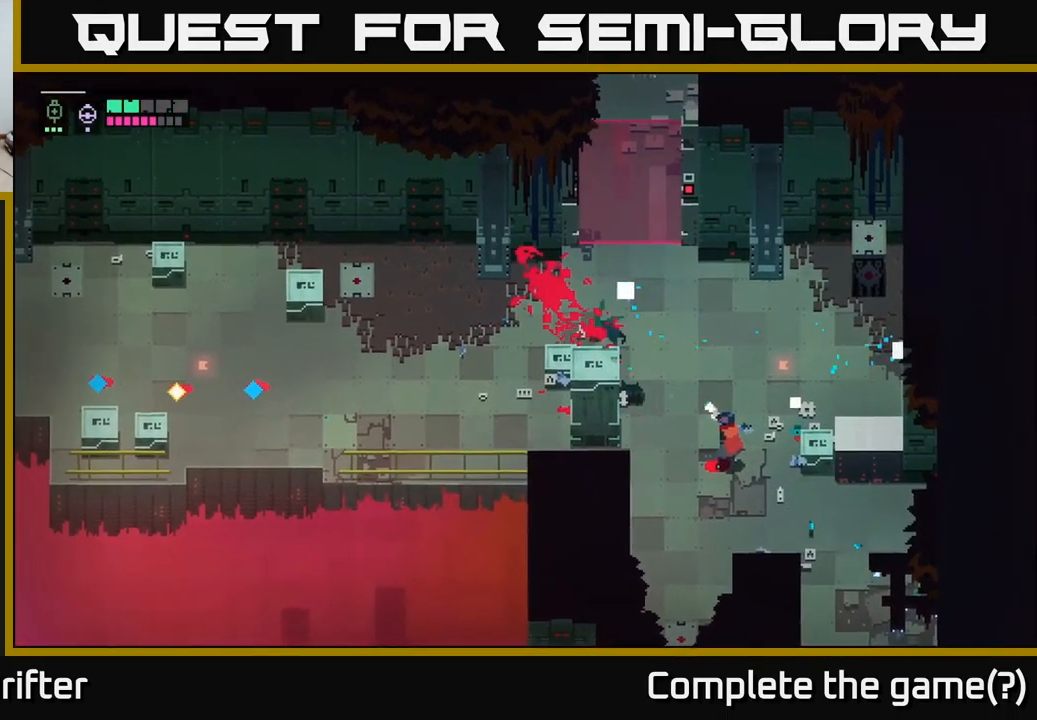
{"buttons": [], "left_stick": "right", "right_stick": "center", "events": [[100, "left_stick", "center"], [167, "left_stick", "right"], [317, "X", "down"], [434, "X", "up"]]}
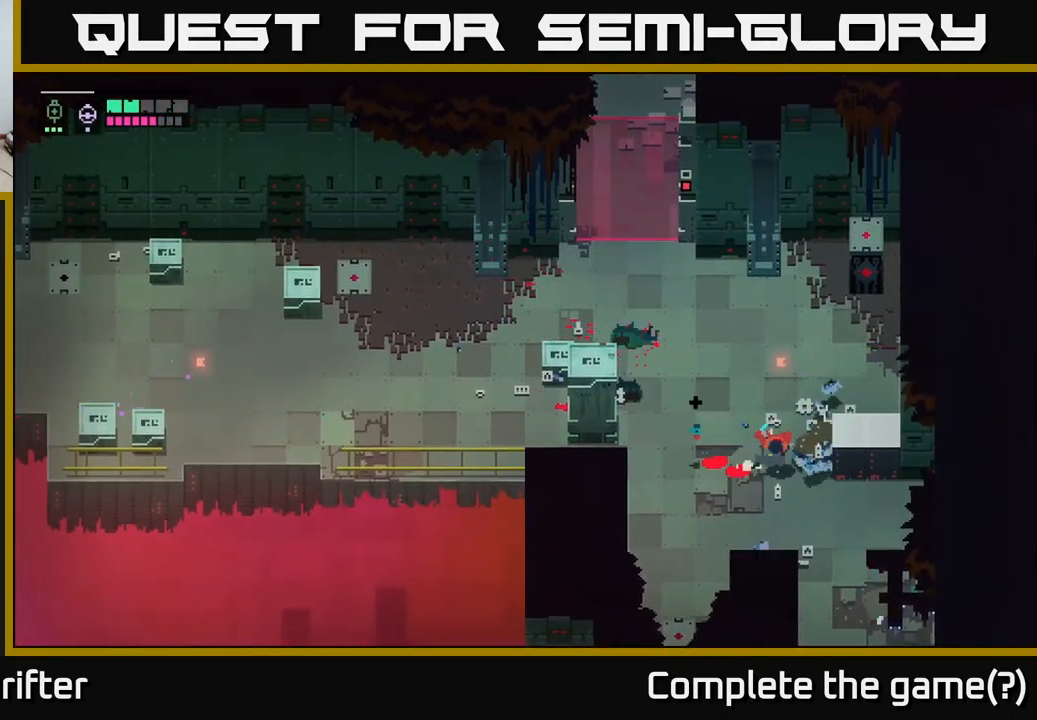
{"buttons": [], "left_stick": "up-left", "right_stick": "center", "events": [[100, "left_stick", "center"], [217, "left_stick", "up-left"], [300, "A", "down"], [467, "A", "up"]]}